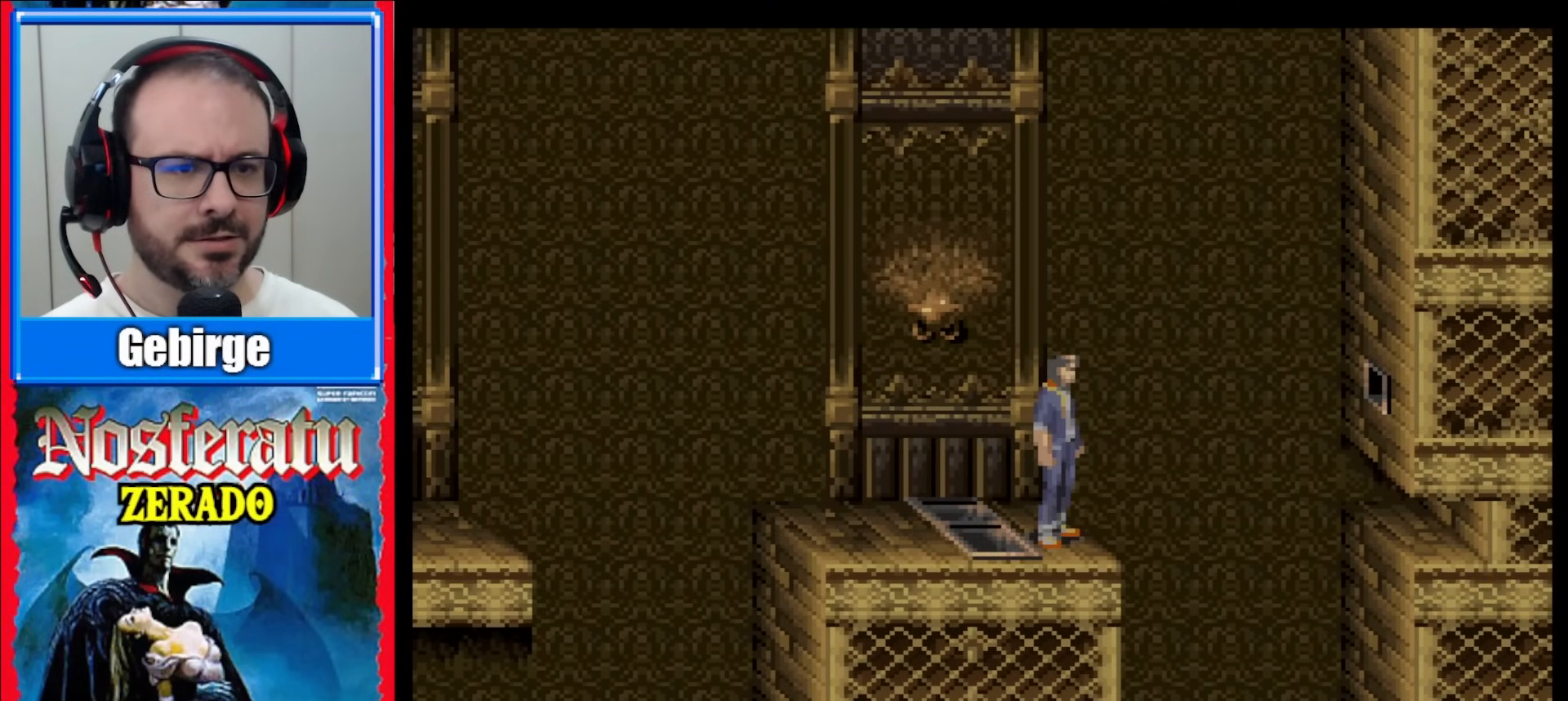
Gameplay with a controller (Nintendo layout); each line is a JSON object with the inputs held at the frame after it. "events" lists button and stick changes between this image and that frame as [ms after this image, input, new state], when the widget could be followed in between. Not read: L1 L3 R1 R3.
{"buttons": [], "events": [[133, "DPAD_RIGHT", "down"], [183, "B", "down"], [383, "B", "up"], [467, "DPAD_RIGHT", "up"]]}
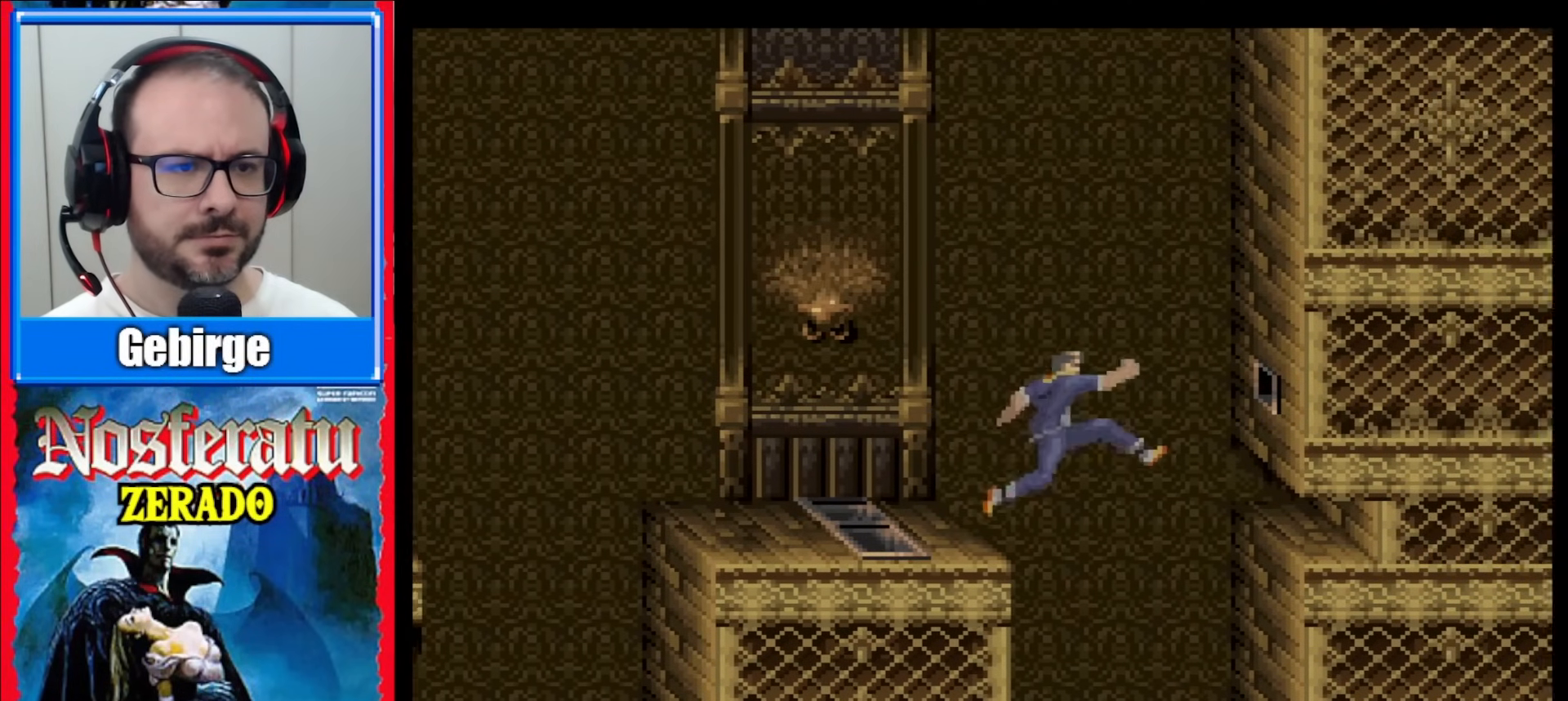
{"buttons": [], "events": []}
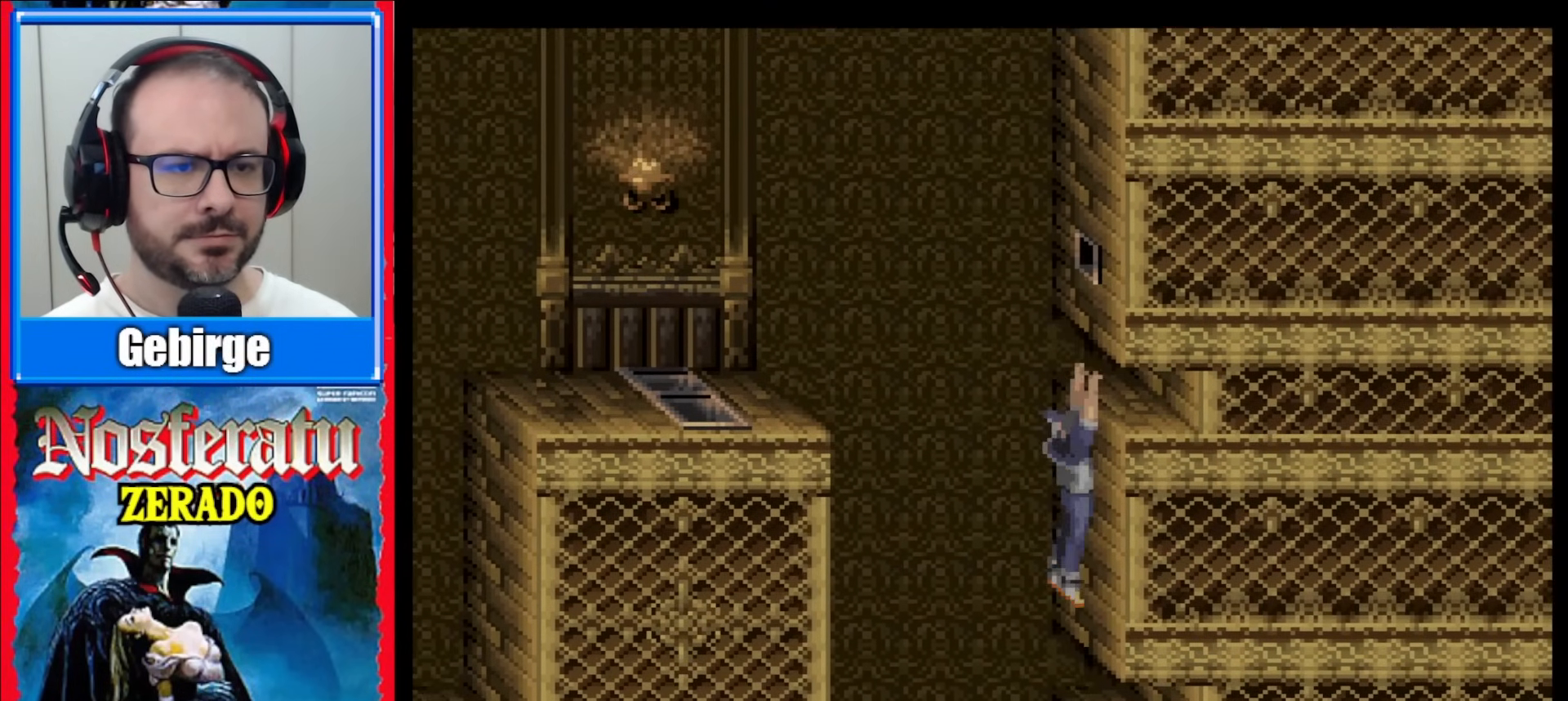
{"buttons": [], "events": [[133, "DPAD_DOWN", "down"], [367, "DPAD_DOWN", "up"]]}
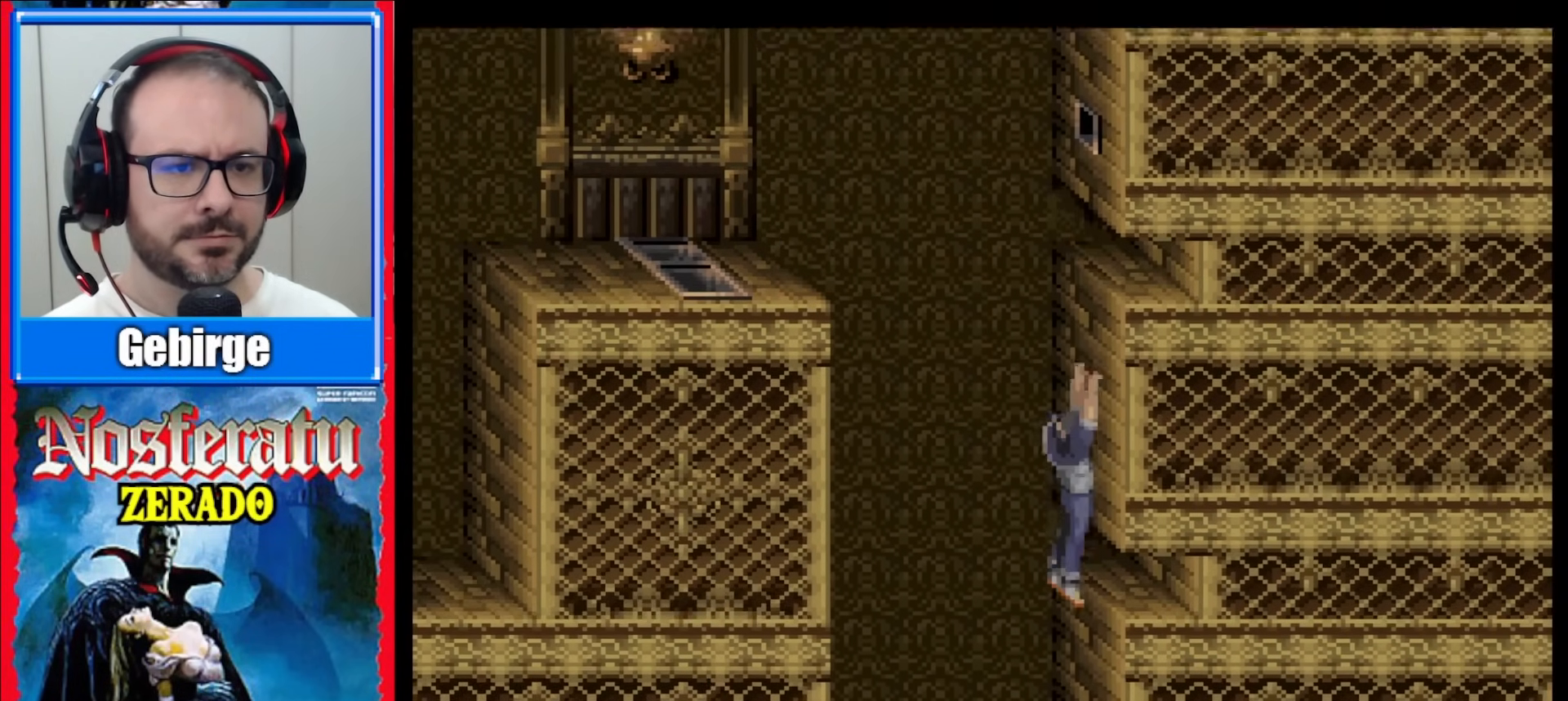
{"buttons": ["DPAD_DOWN"], "events": [[333, "DPAD_DOWN", "down"]]}
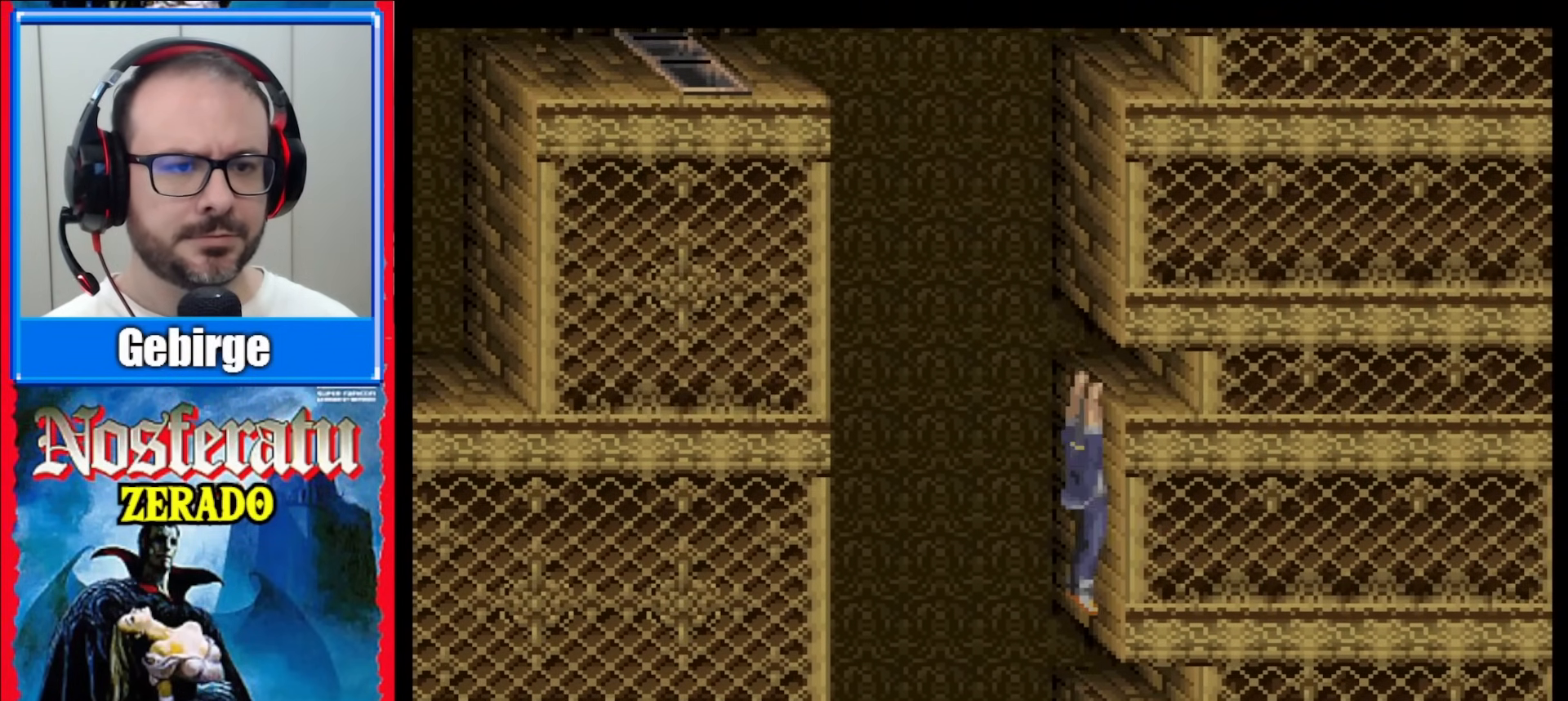
{"buttons": ["DPAD_DOWN"], "events": [[67, "DPAD_DOWN", "up"], [483, "DPAD_DOWN", "down"]]}
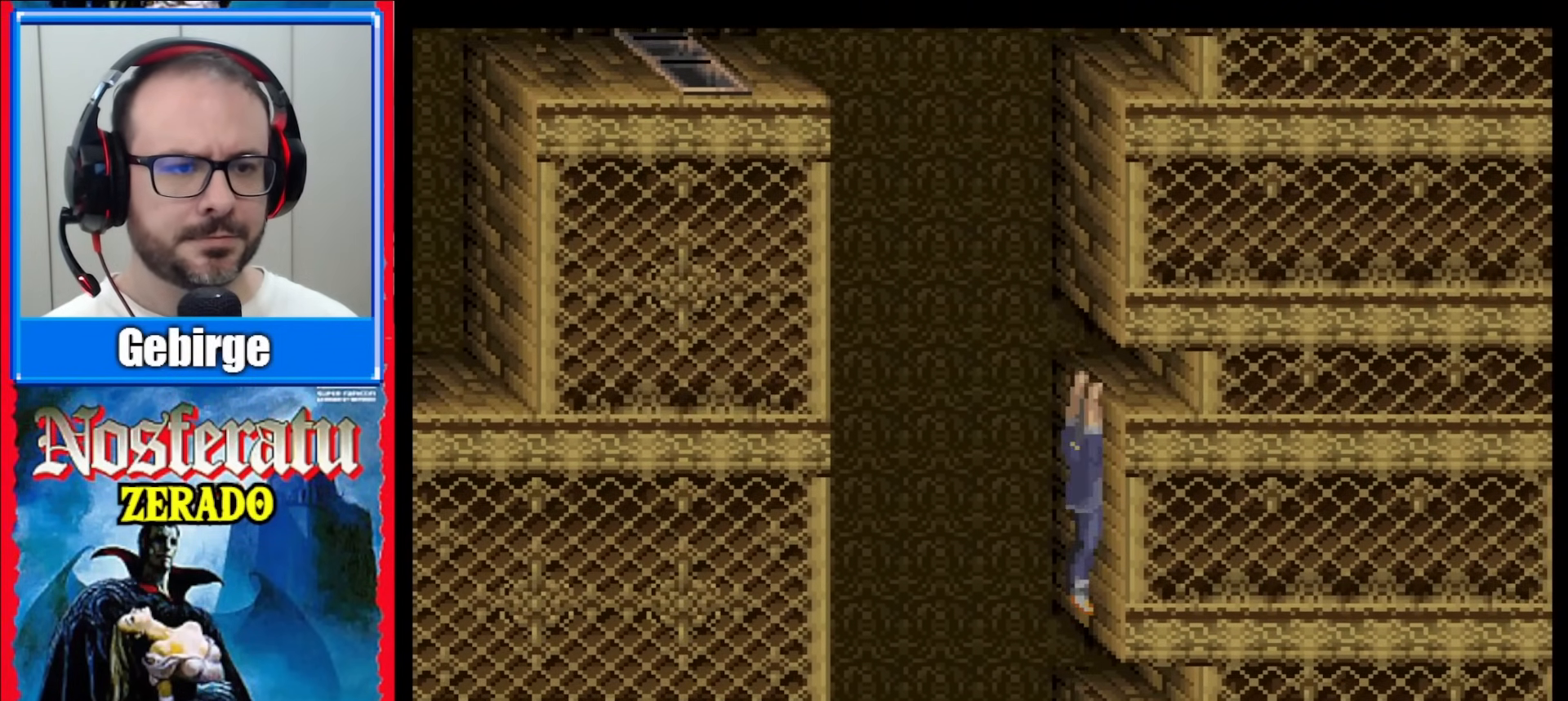
{"buttons": [], "events": [[183, "DPAD_DOWN", "up"]]}
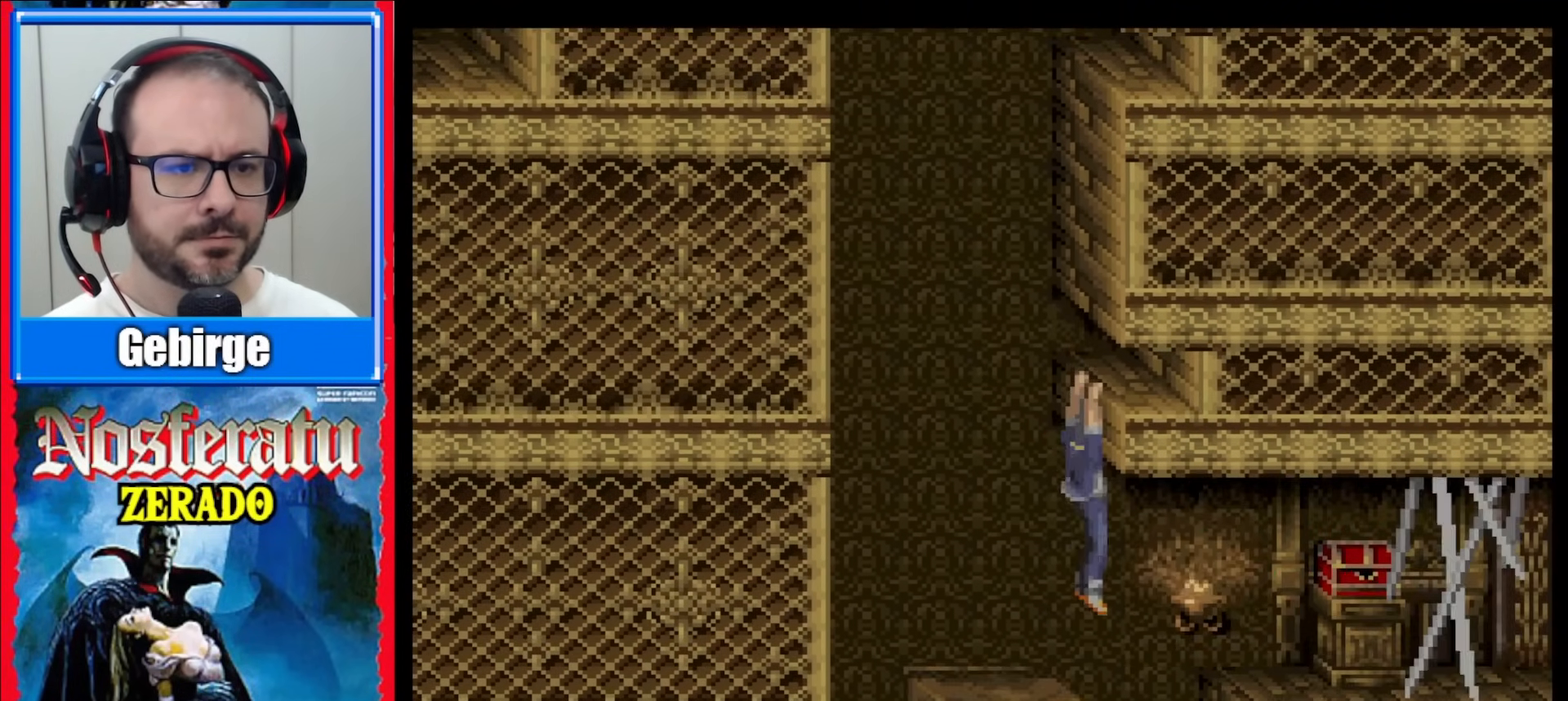
{"buttons": [], "events": [[250, "DPAD_DOWN", "down"], [400, "DPAD_DOWN", "up"]]}
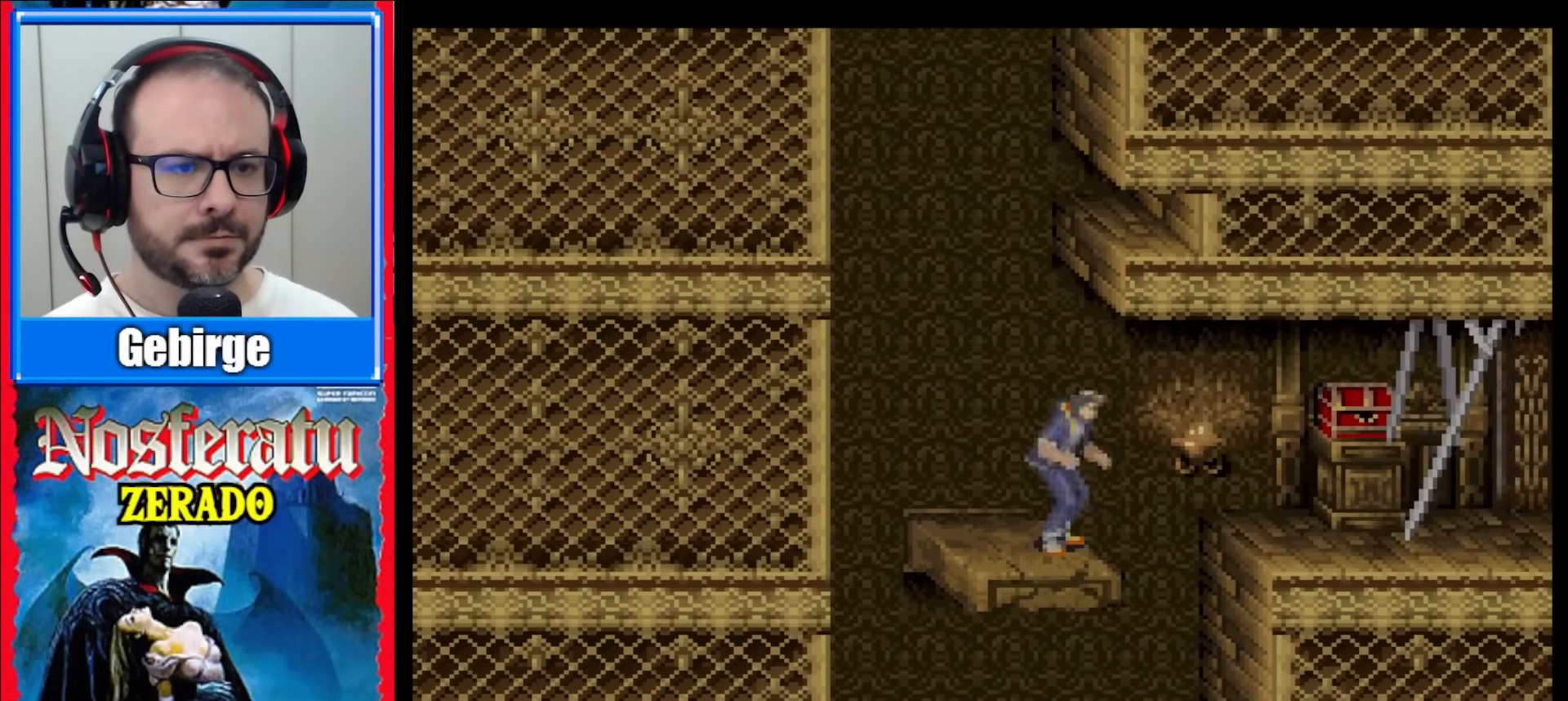
{"buttons": ["B"], "events": [[333, "DPAD_RIGHT", "down"], [350, "B", "down"], [500, "DPAD_RIGHT", "up"]]}
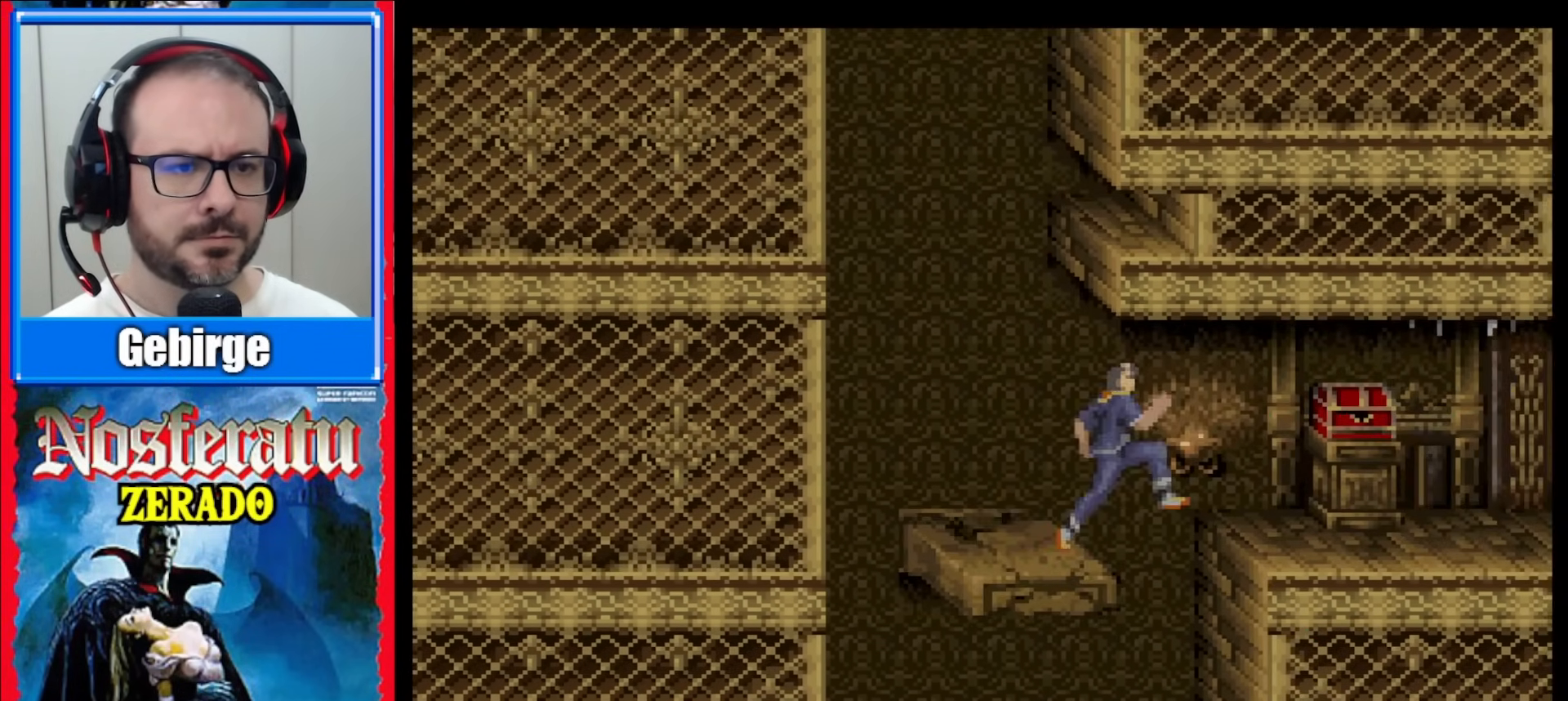
{"buttons": [], "events": [[33, "B", "up"]]}
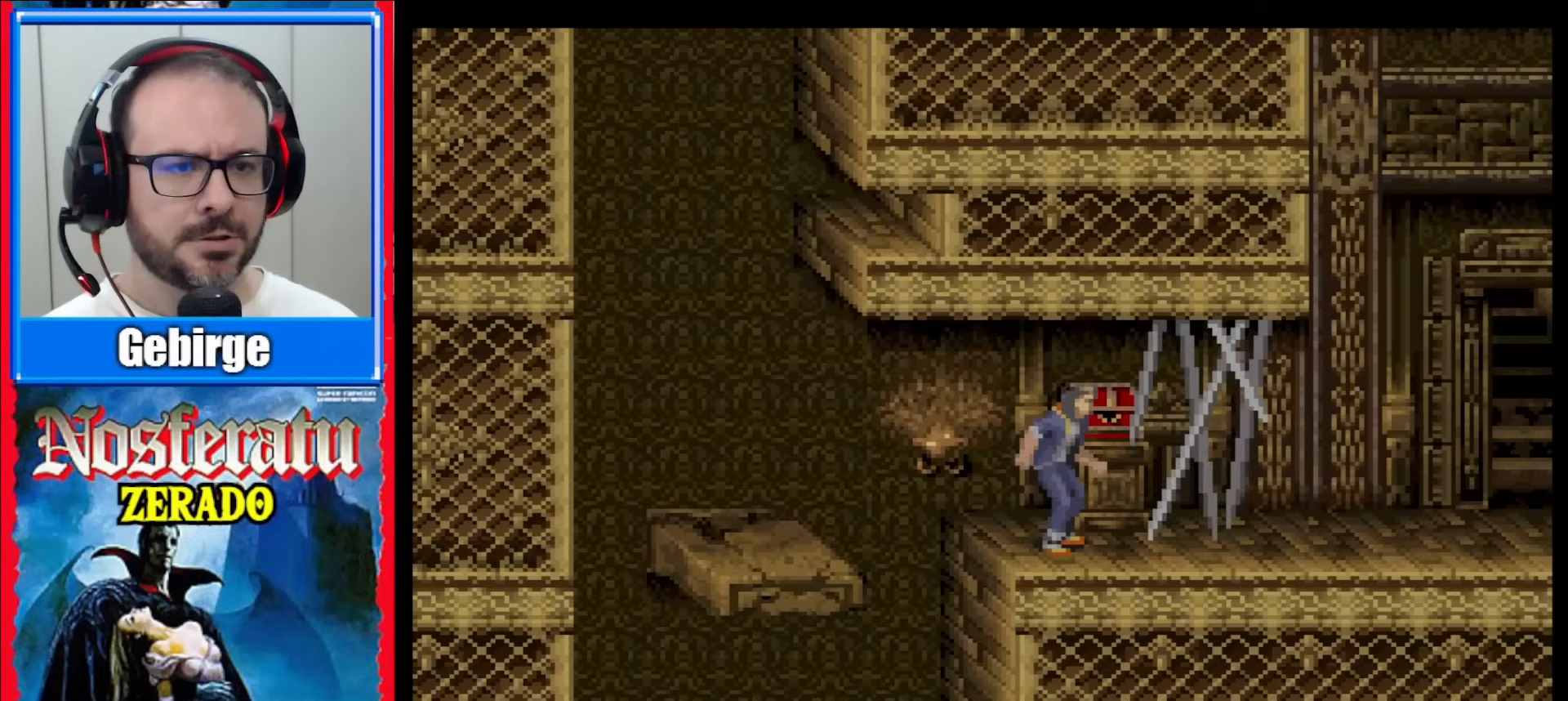
{"buttons": [], "events": []}
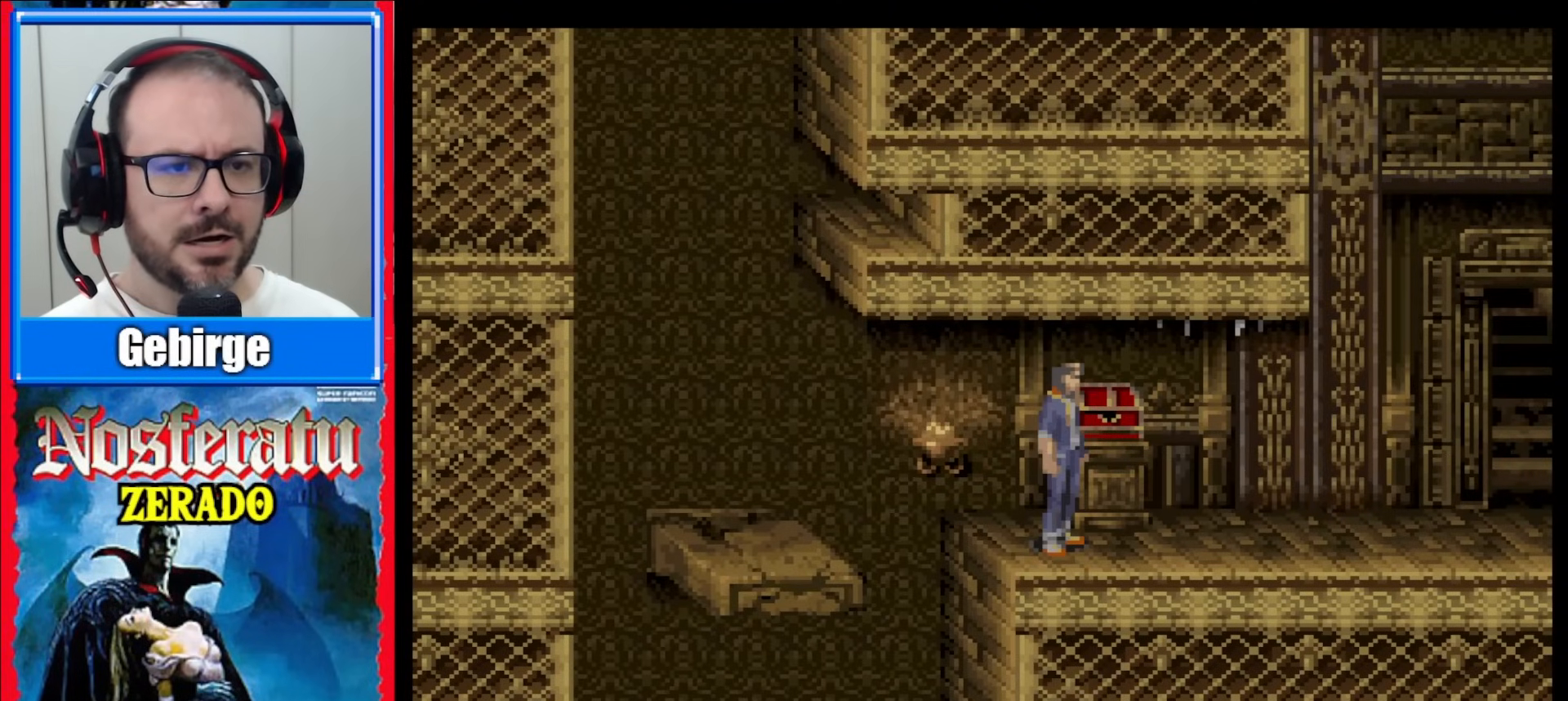
{"buttons": [], "events": []}
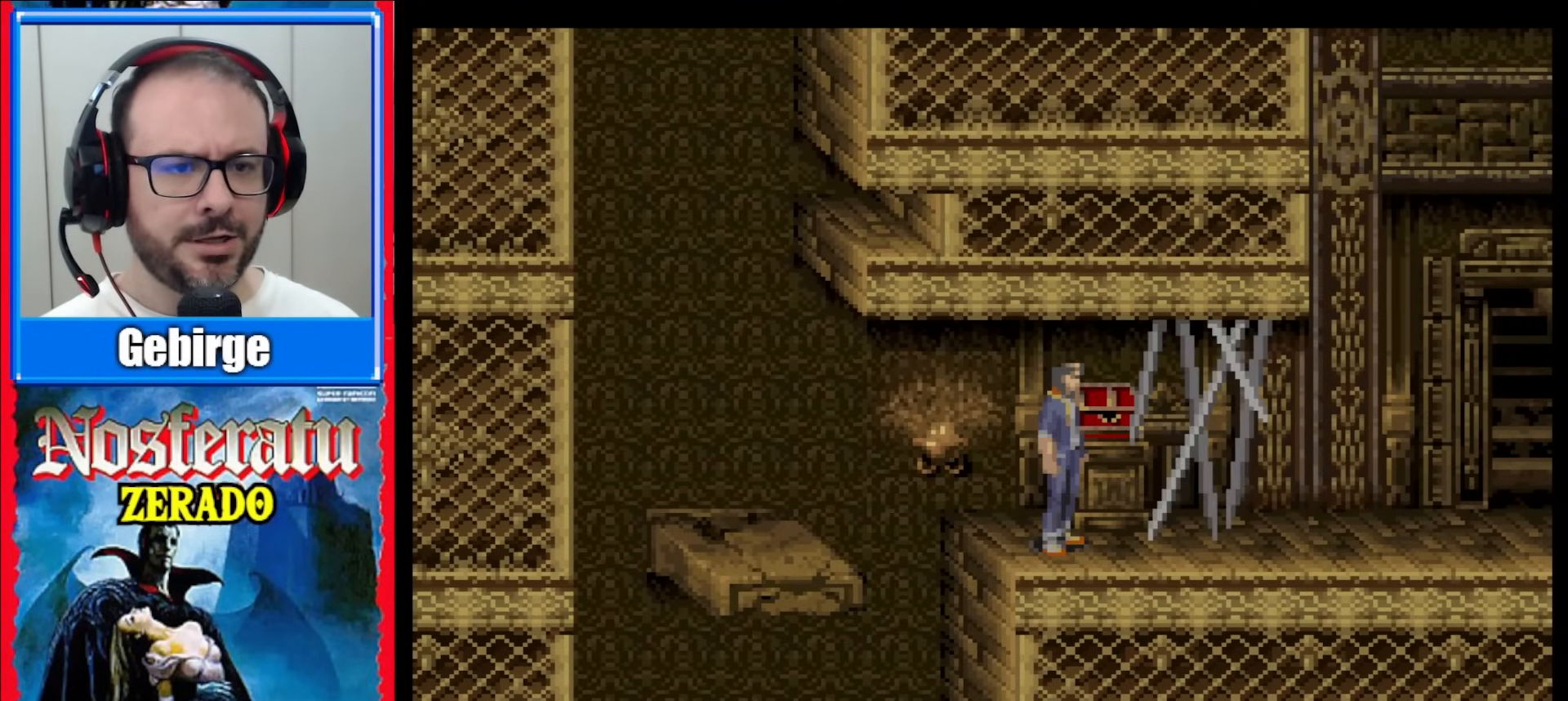
{"buttons": [], "events": []}
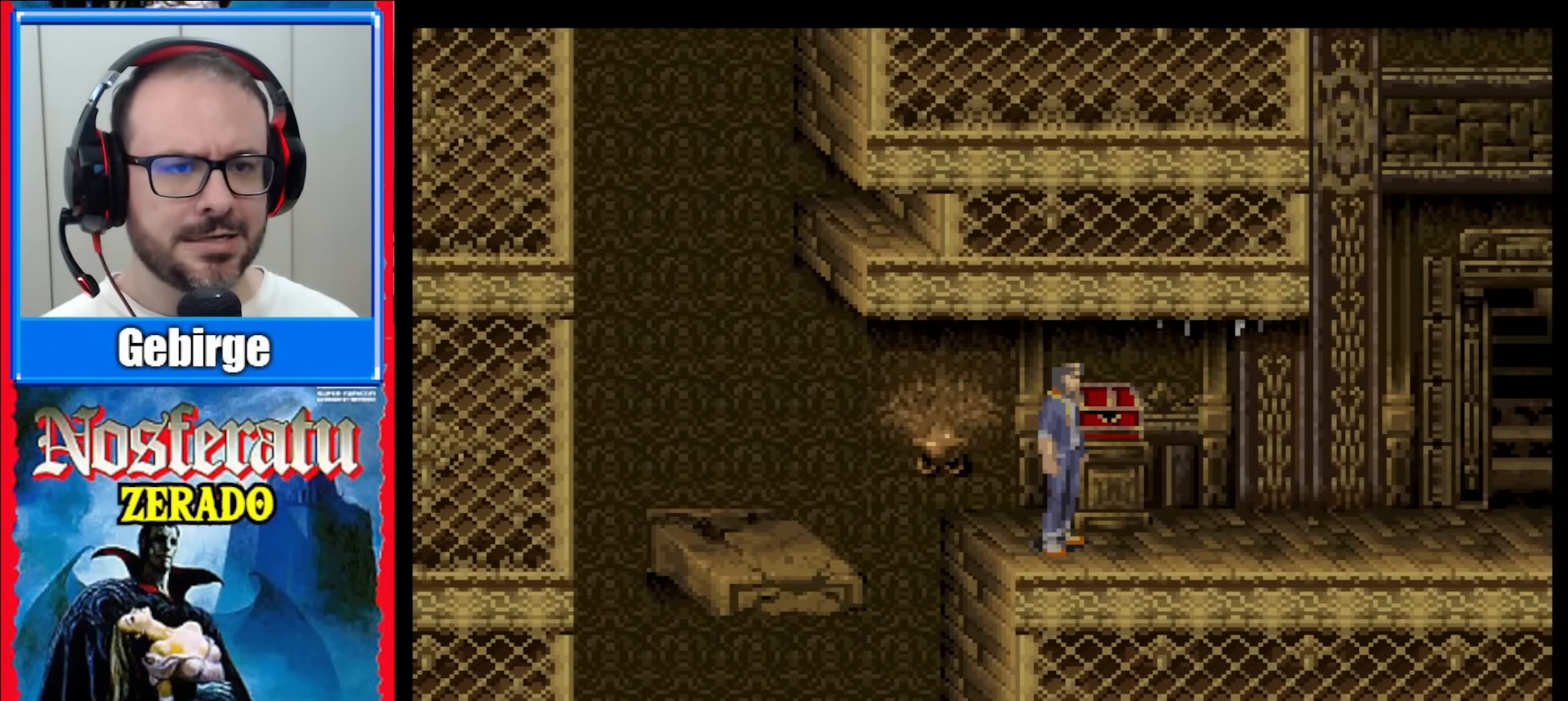
{"buttons": [], "events": []}
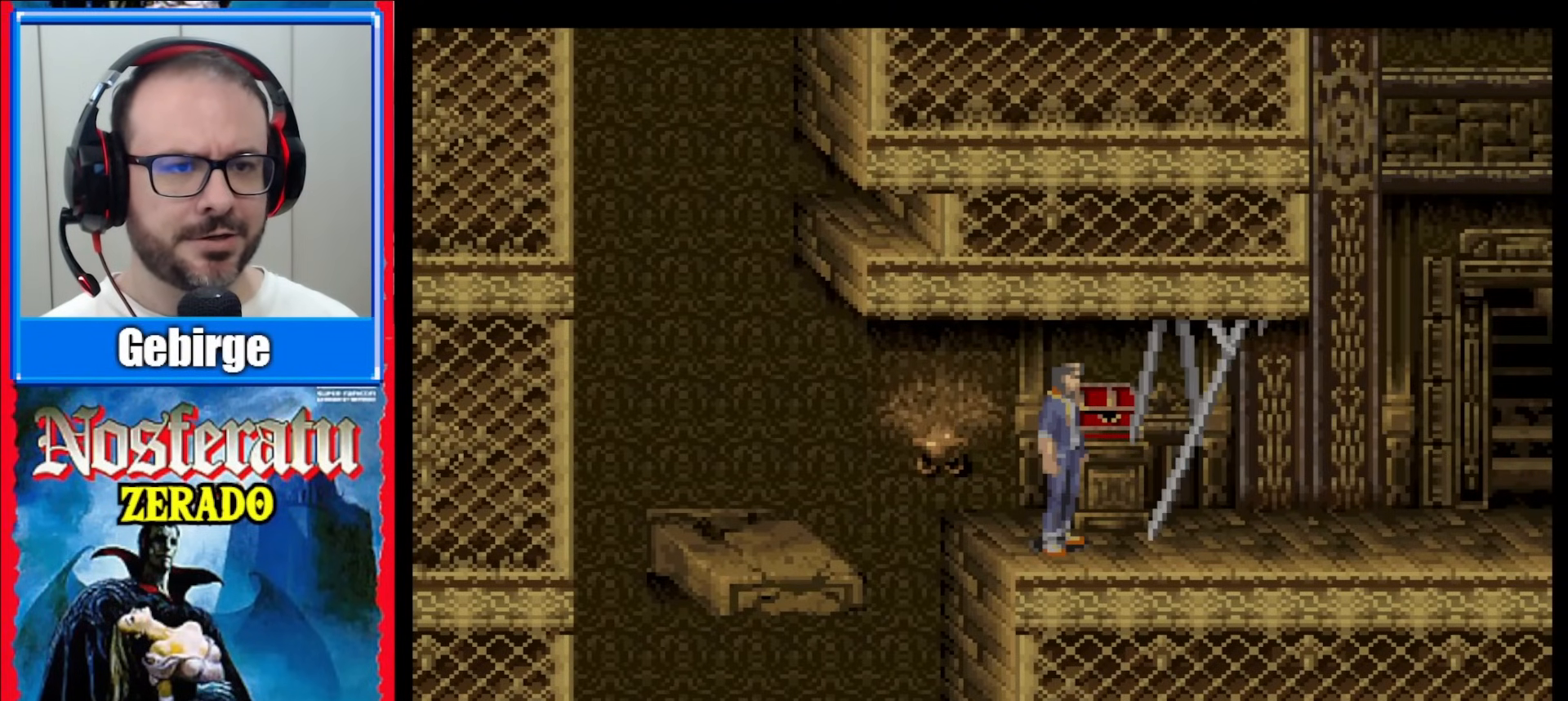
{"buttons": ["B", "DPAD_RIGHT"], "events": [[433, "DPAD_RIGHT", "down"], [500, "B", "down"]]}
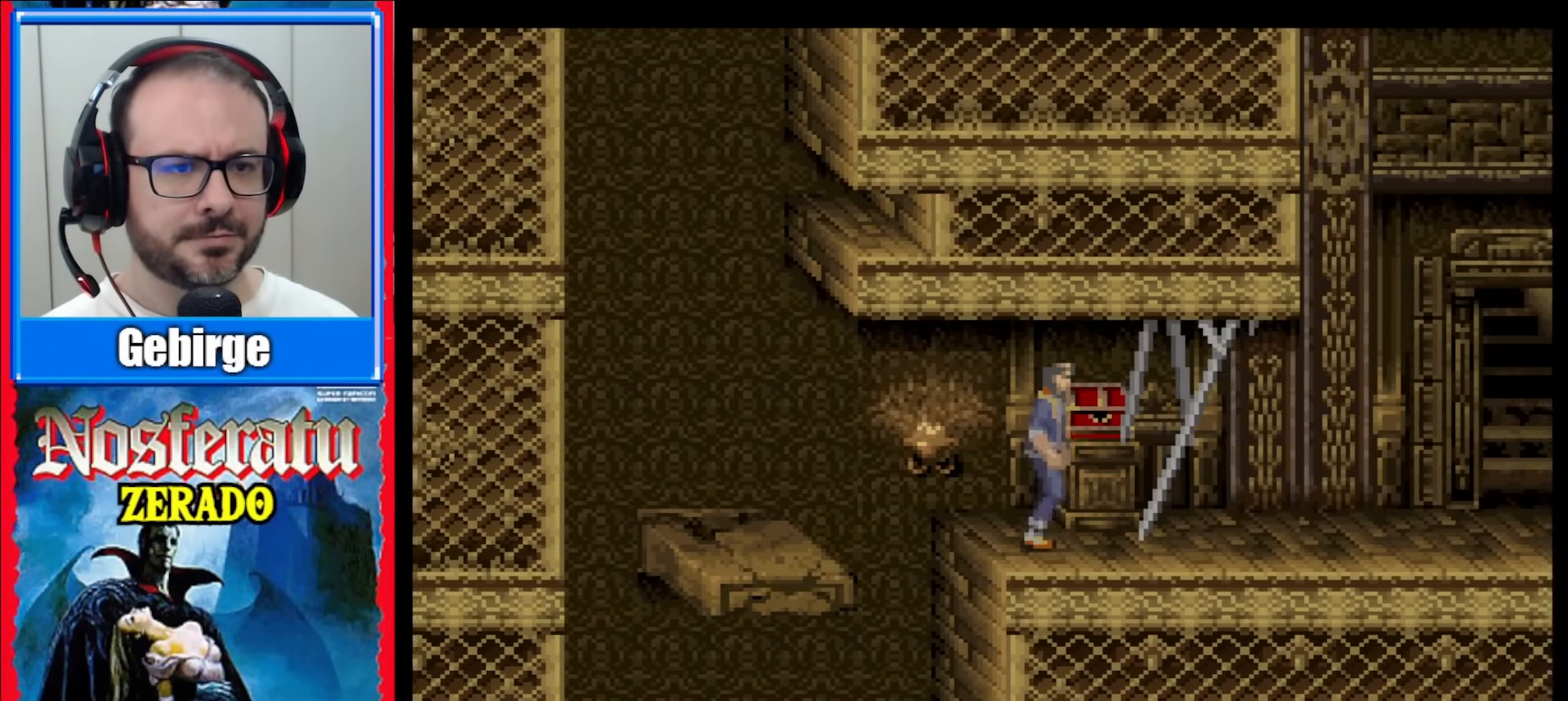
{"buttons": ["DPAD_RIGHT"], "events": [[133, "B", "up"], [233, "B", "down"], [267, "B", "up"]]}
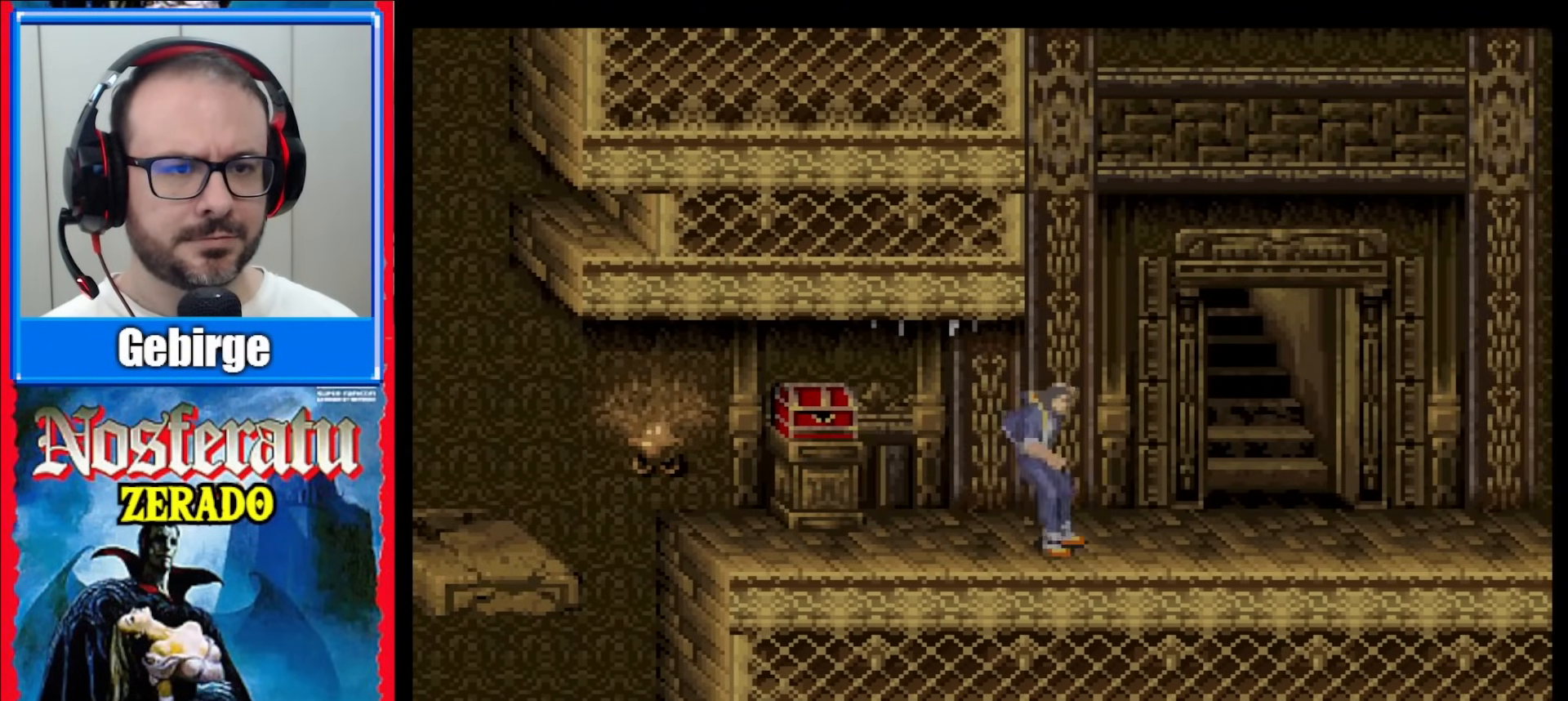
{"buttons": ["DPAD_RIGHT"], "events": []}
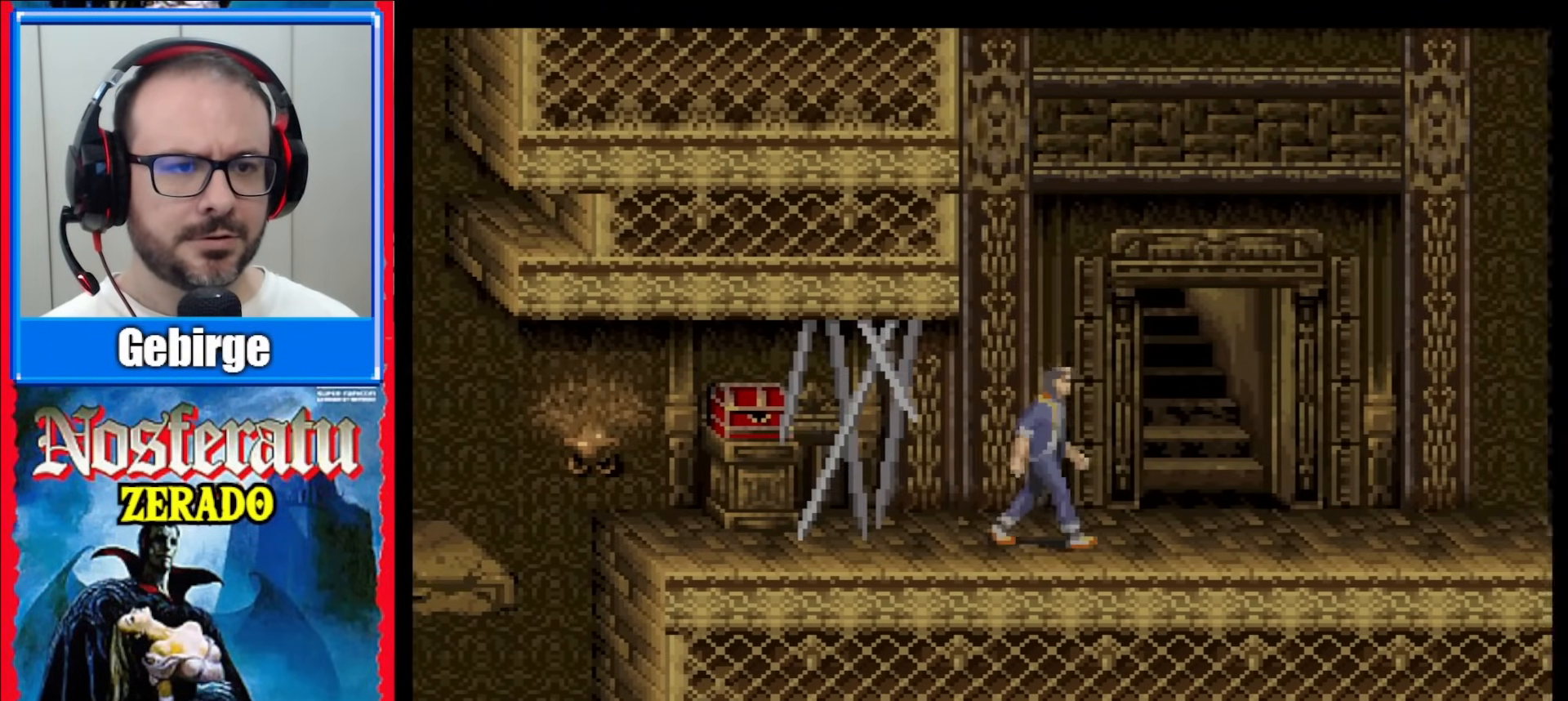
{"buttons": [], "events": [[500, "DPAD_RIGHT", "up"]]}
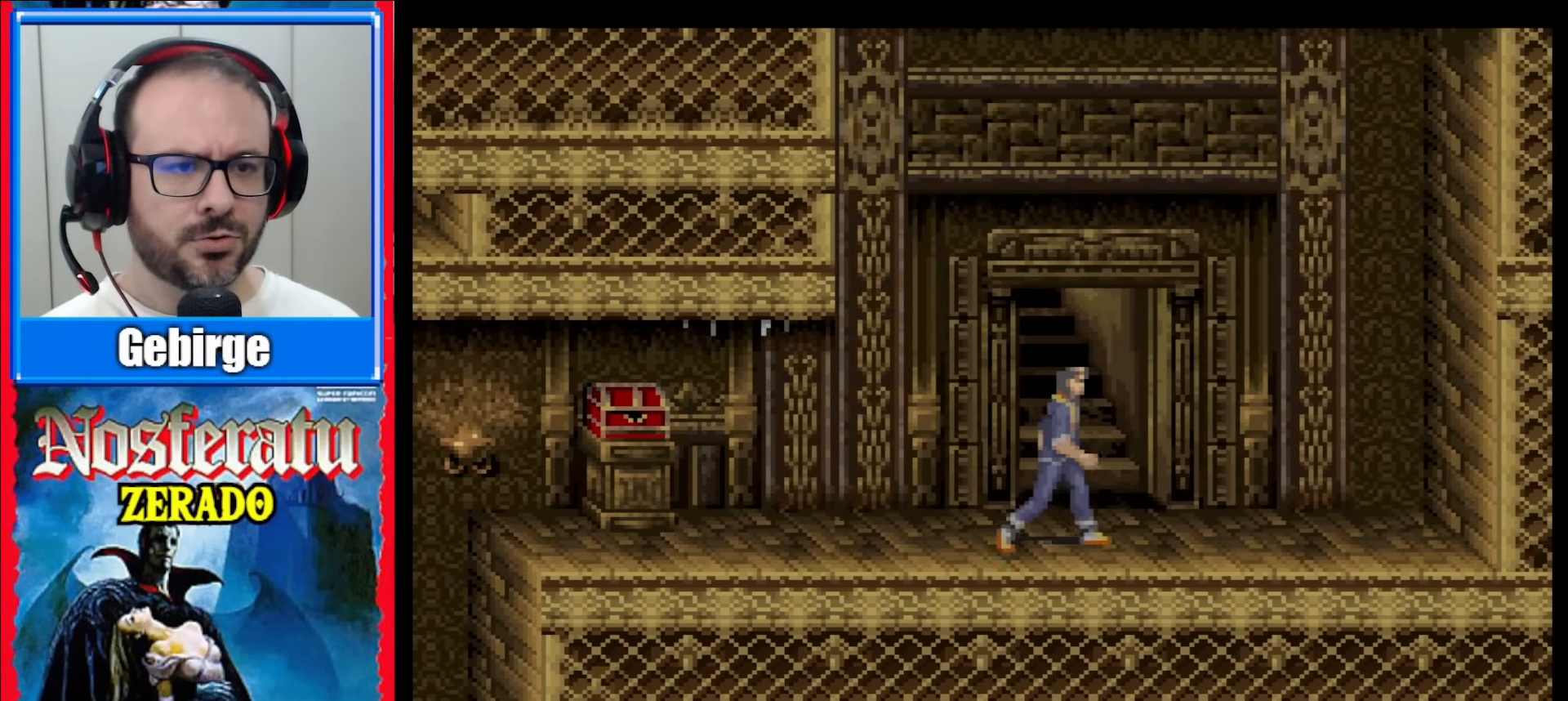
{"buttons": [], "events": [[133, "DPAD_UP", "down"], [283, "DPAD_UP", "up"], [333, "DPAD_UP", "down"], [450, "DPAD_UP", "up"]]}
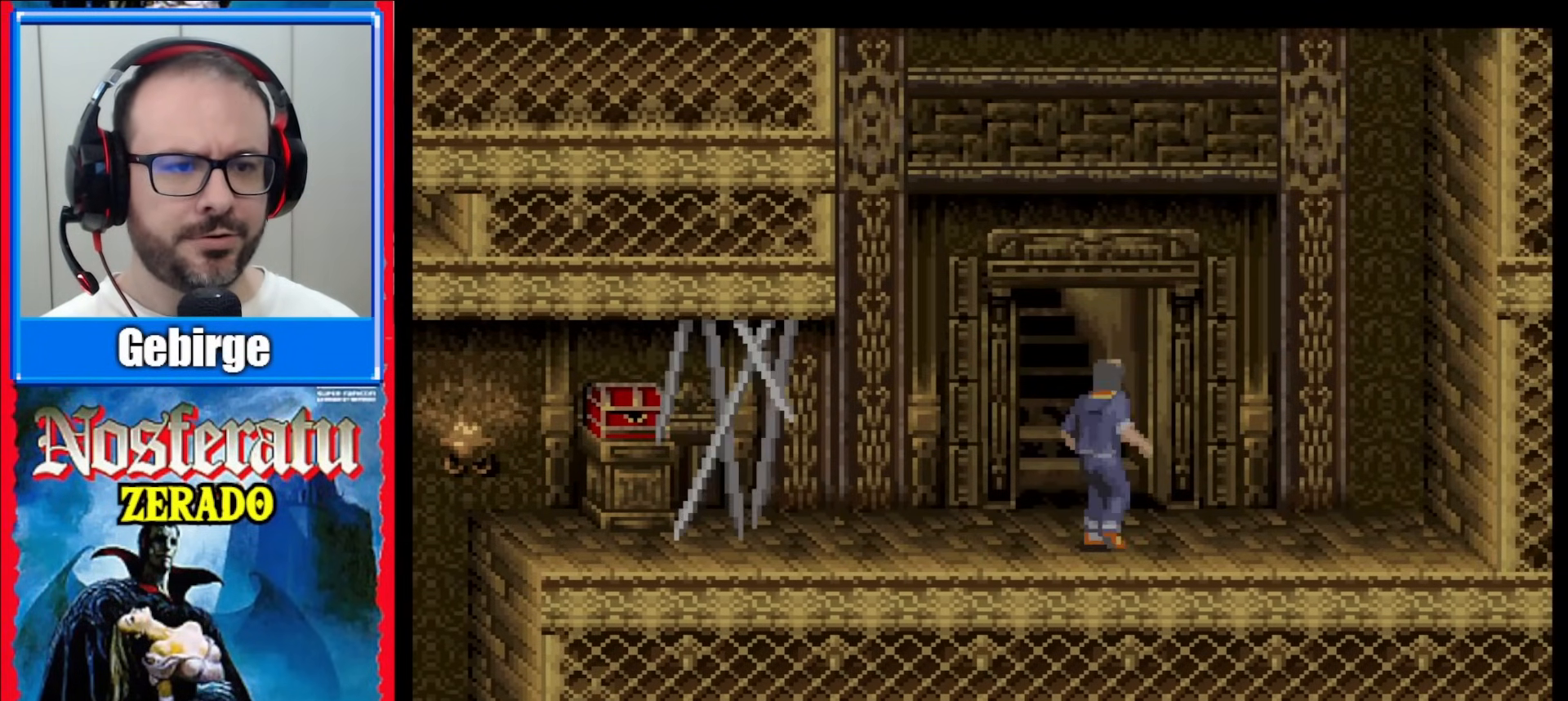
{"buttons": ["DPAD_UP"], "events": [[33, "DPAD_UP", "down"], [167, "DPAD_UP", "up"], [217, "DPAD_UP", "down"]]}
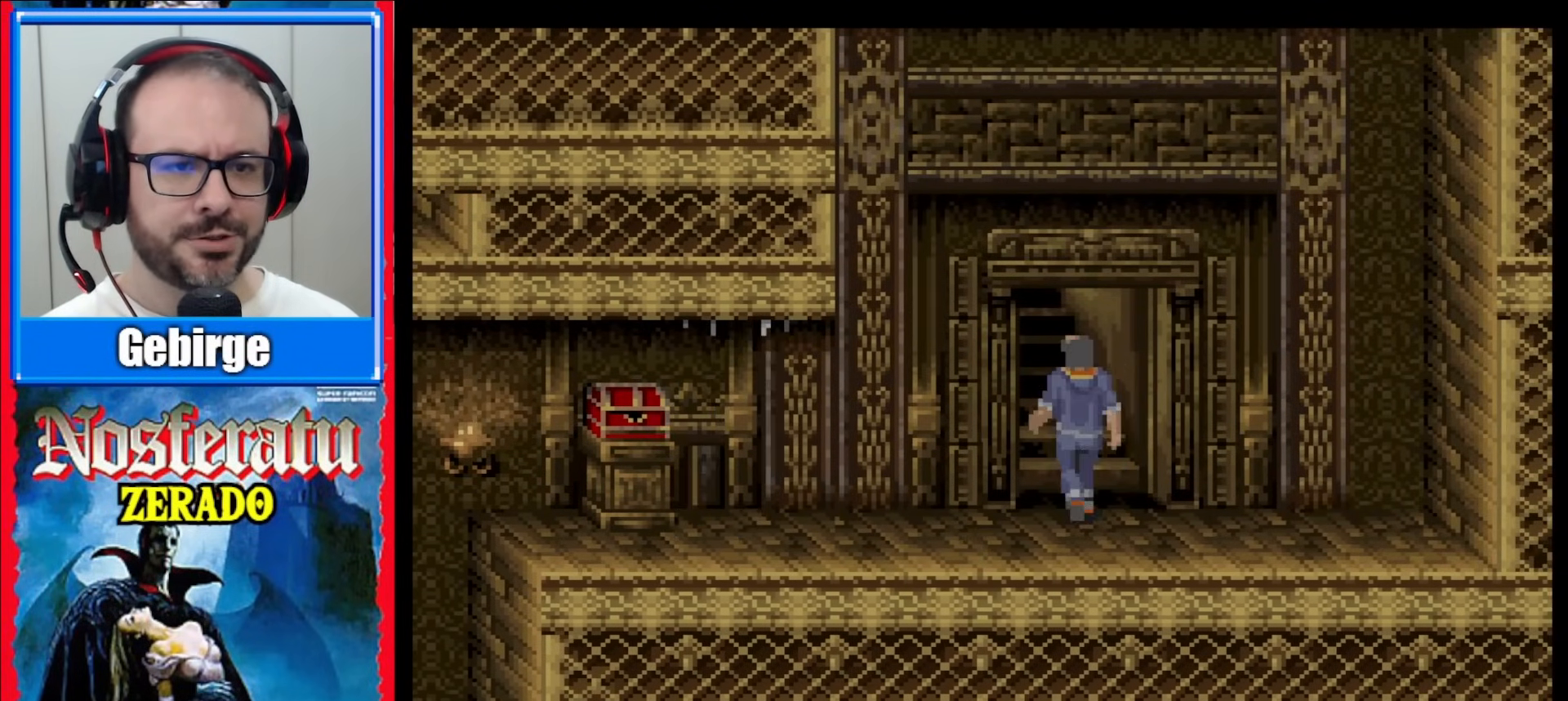
{"buttons": [], "events": [[417, "DPAD_UP", "up"]]}
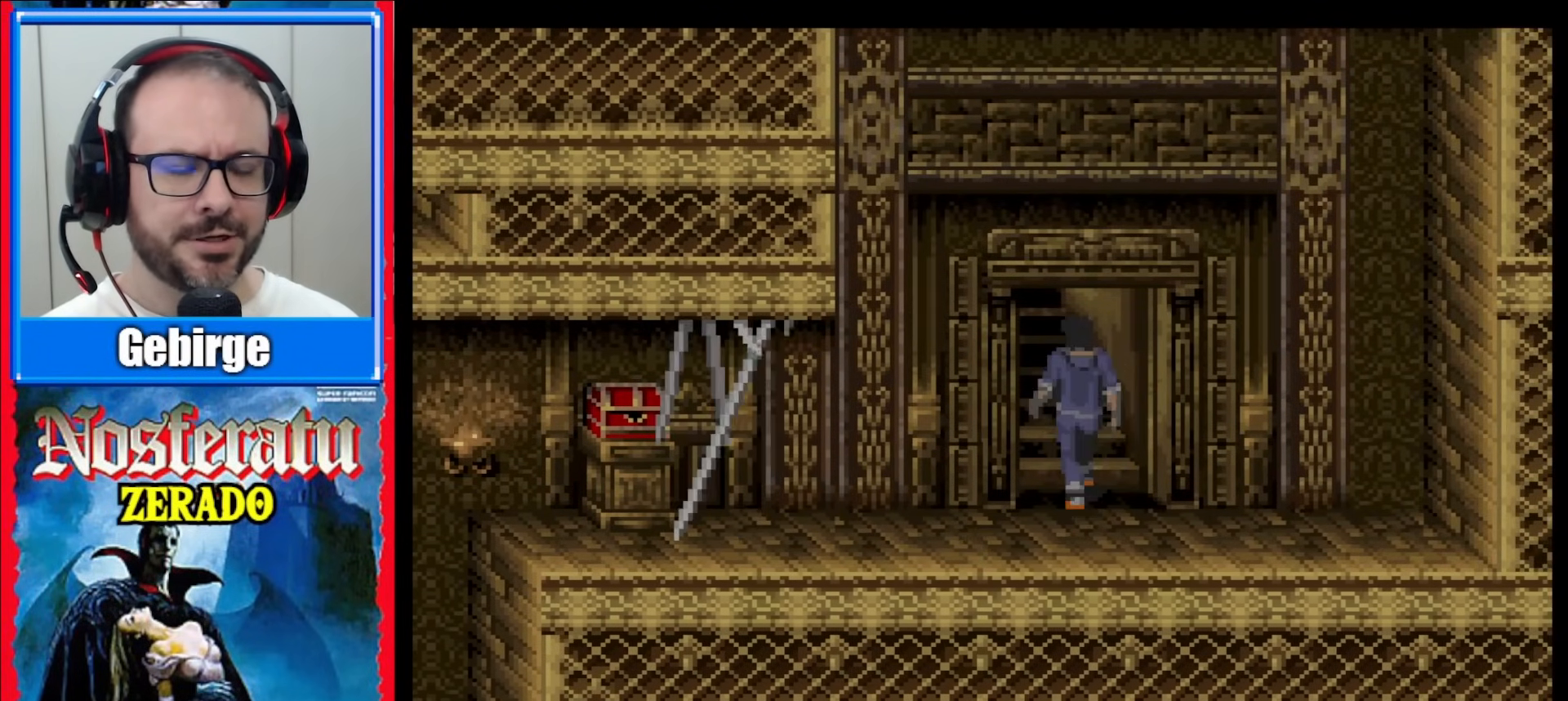
{"buttons": [], "events": []}
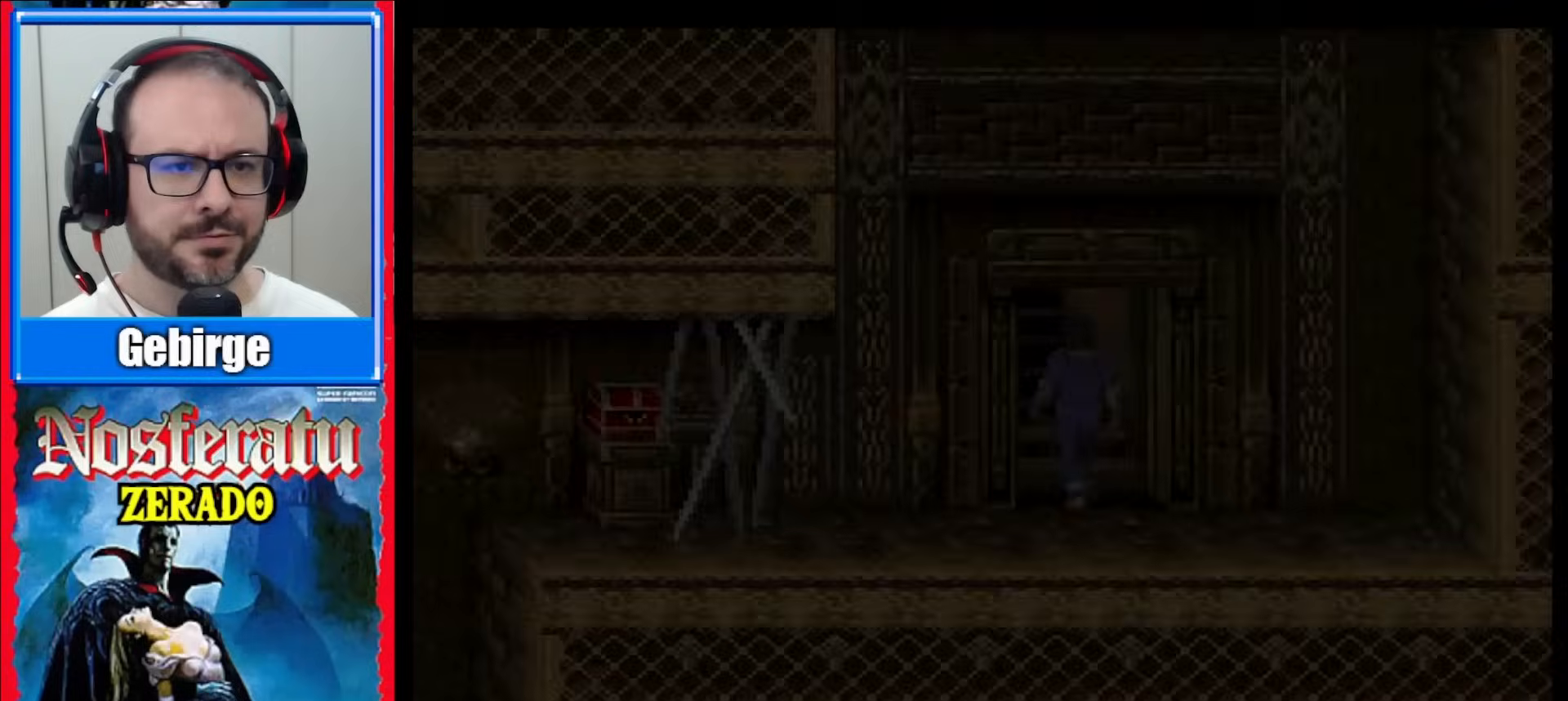
{"buttons": [], "events": []}
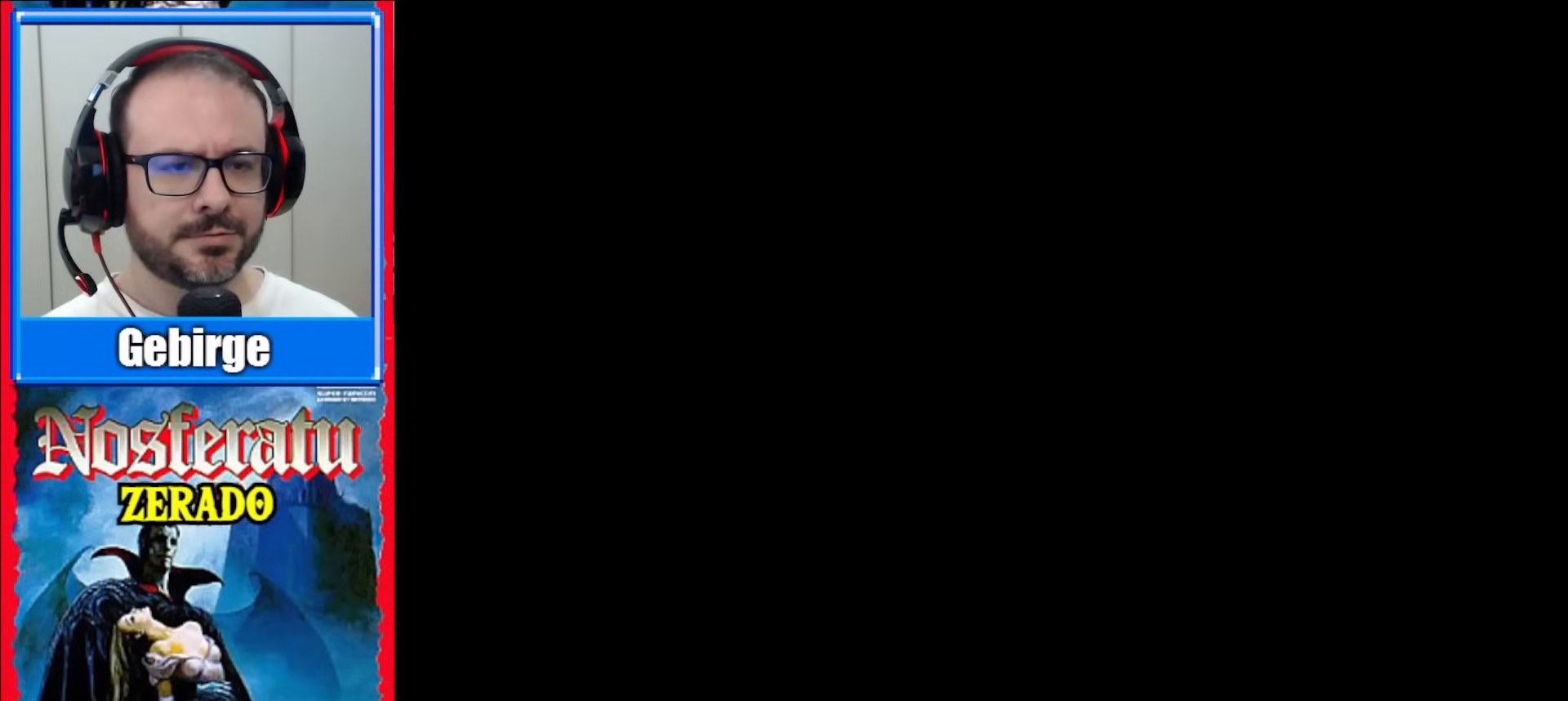
{"buttons": [], "events": []}
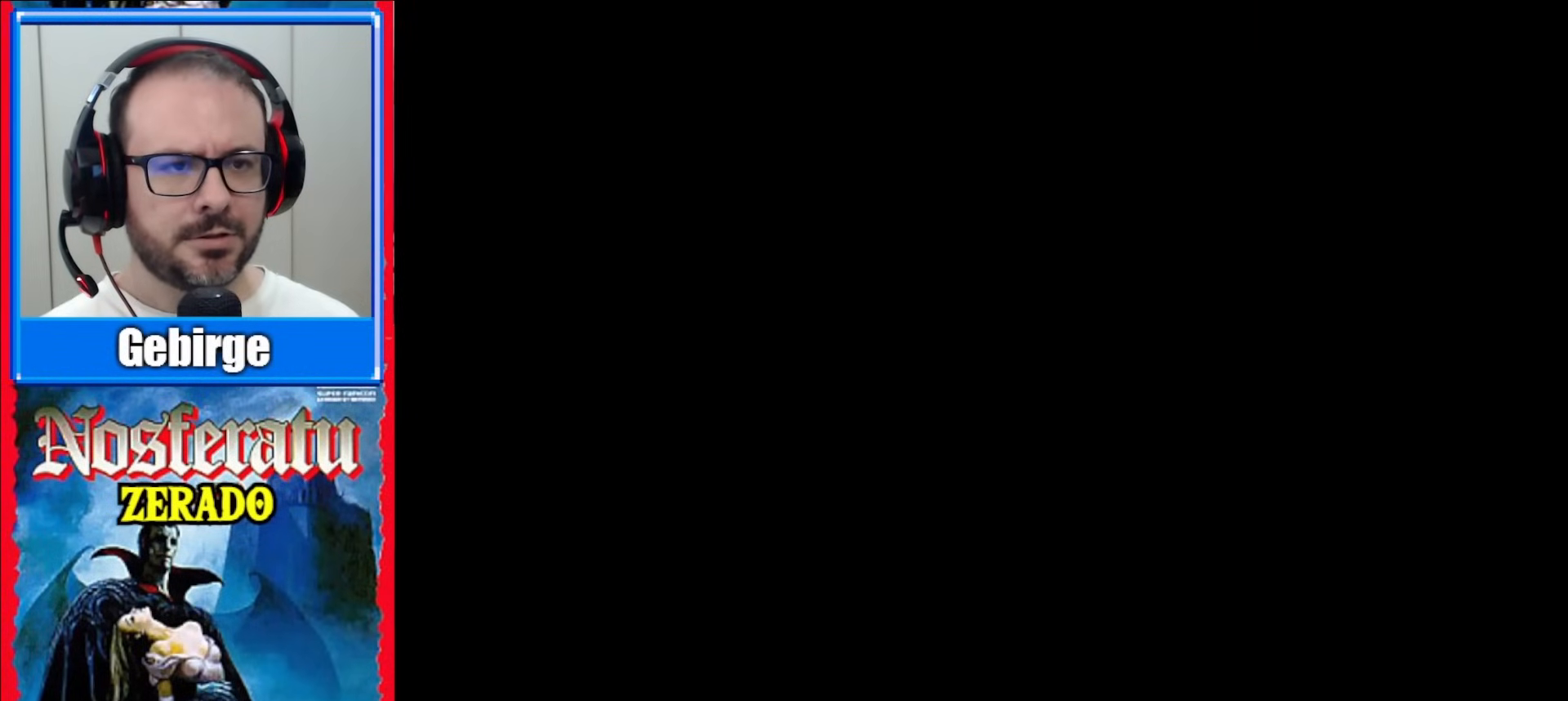
{"buttons": [], "events": []}
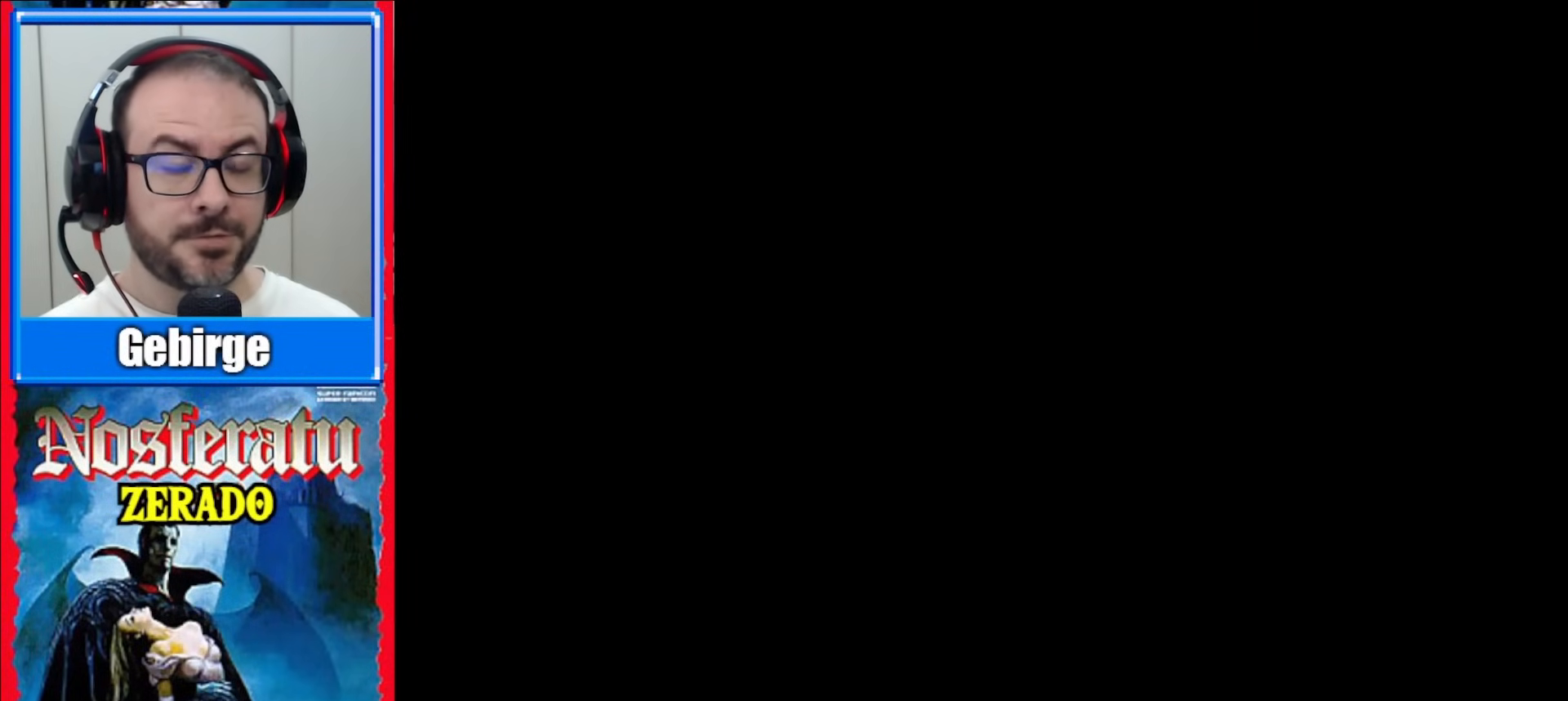
{"buttons": [], "events": []}
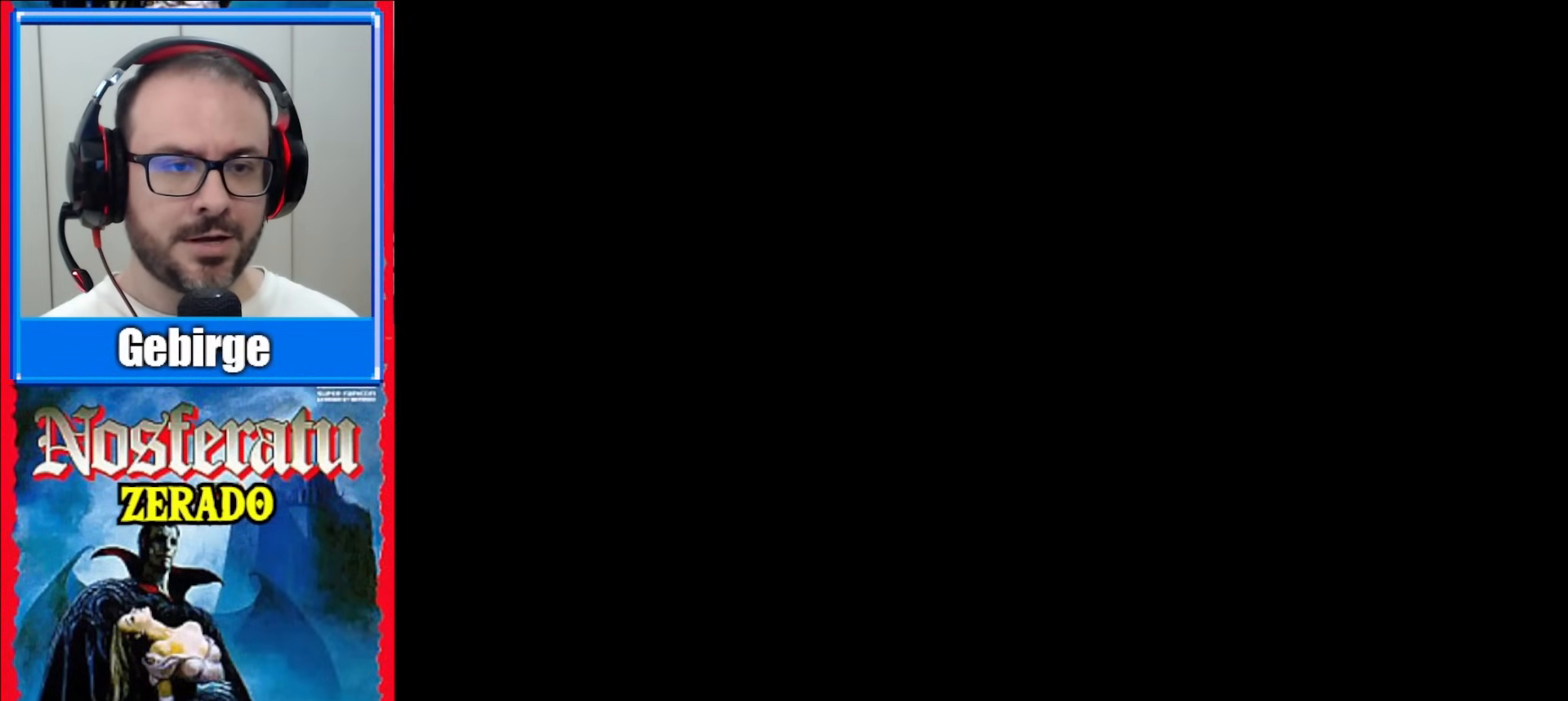
{"buttons": [], "events": []}
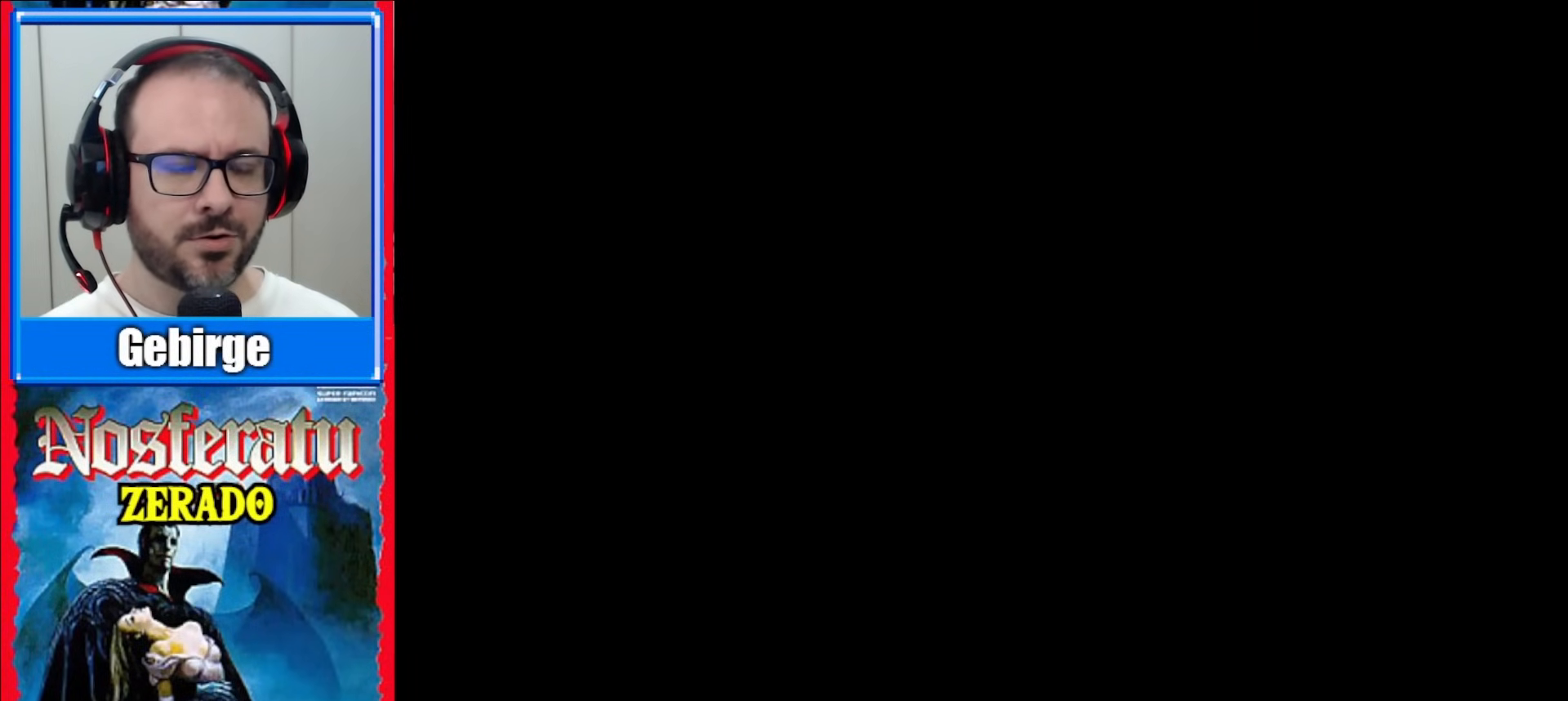
{"buttons": [], "events": []}
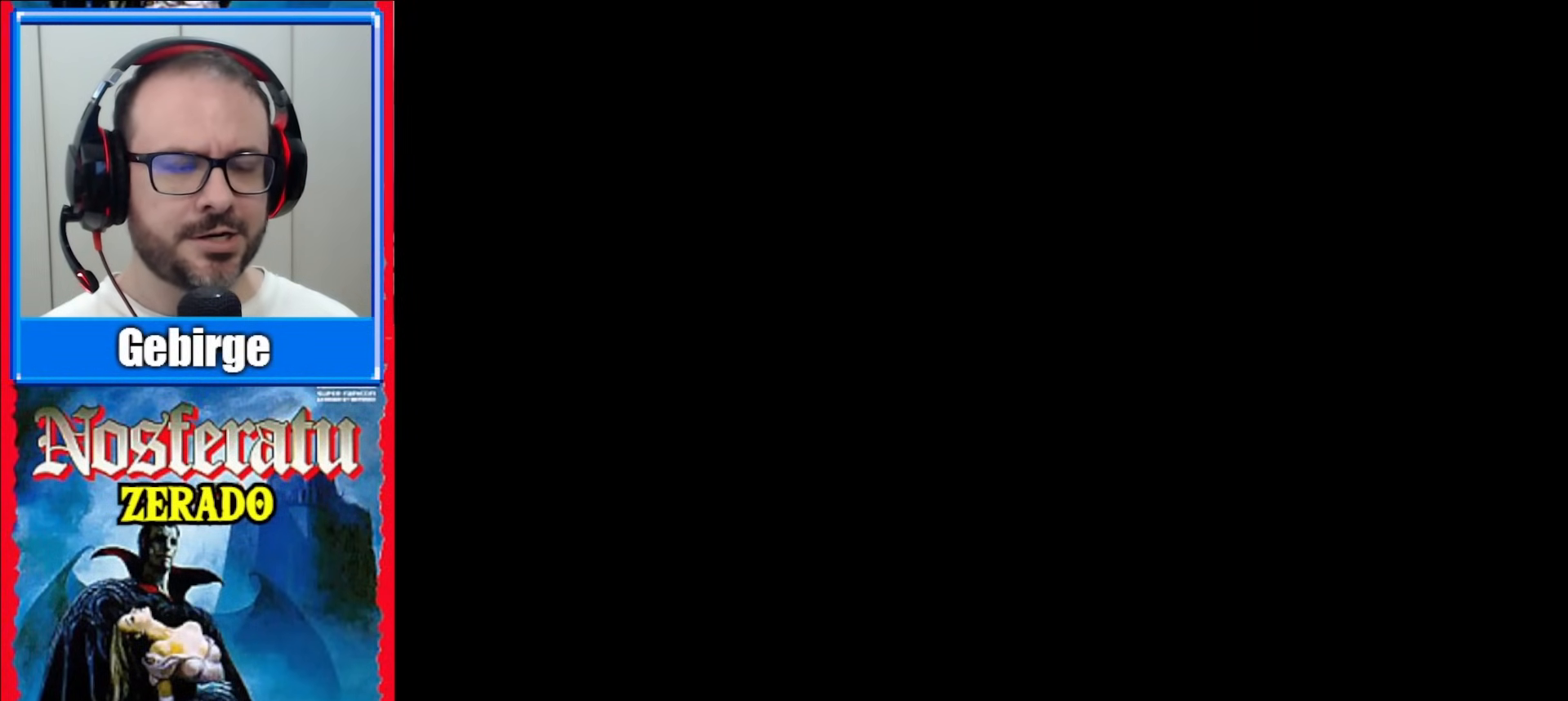
{"buttons": [], "events": []}
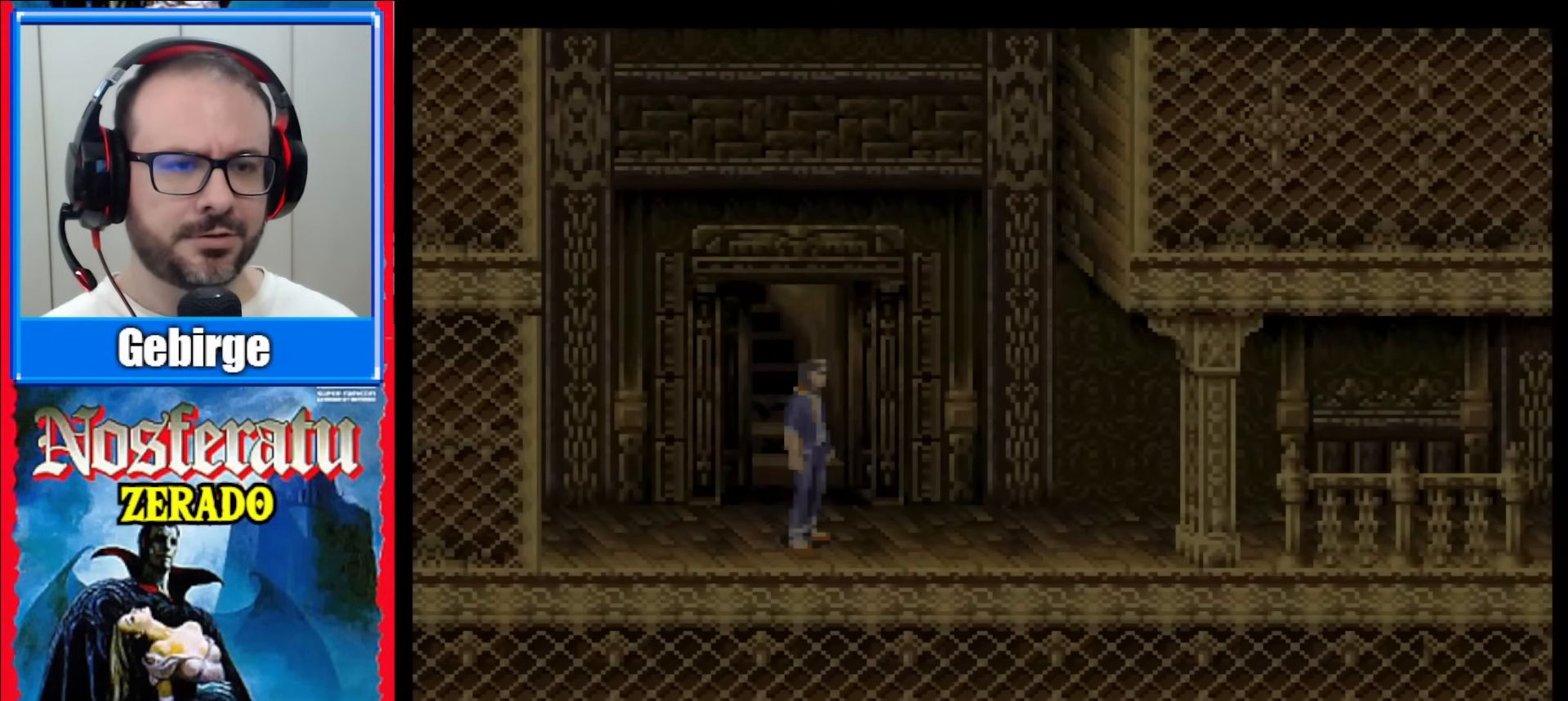
{"buttons": [], "events": []}
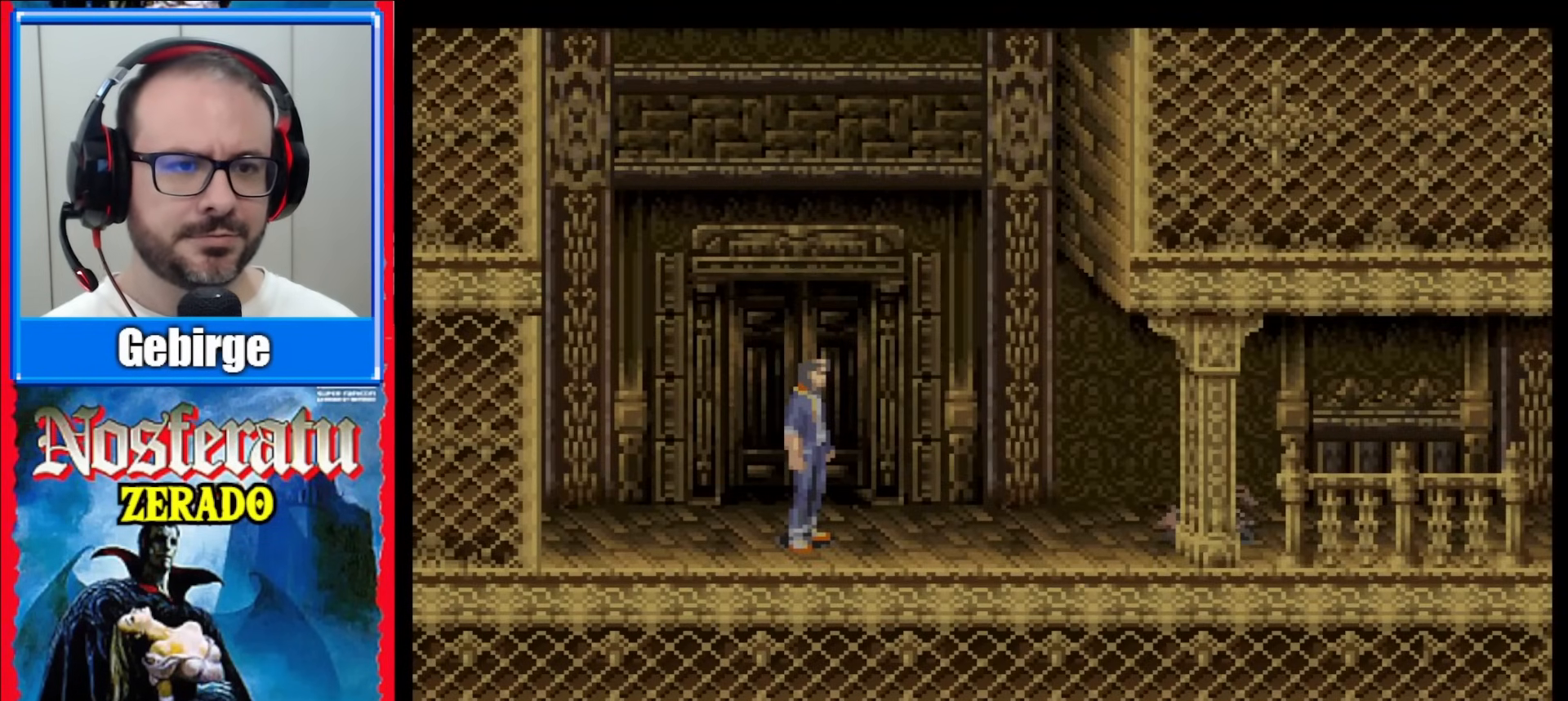
{"buttons": [], "events": []}